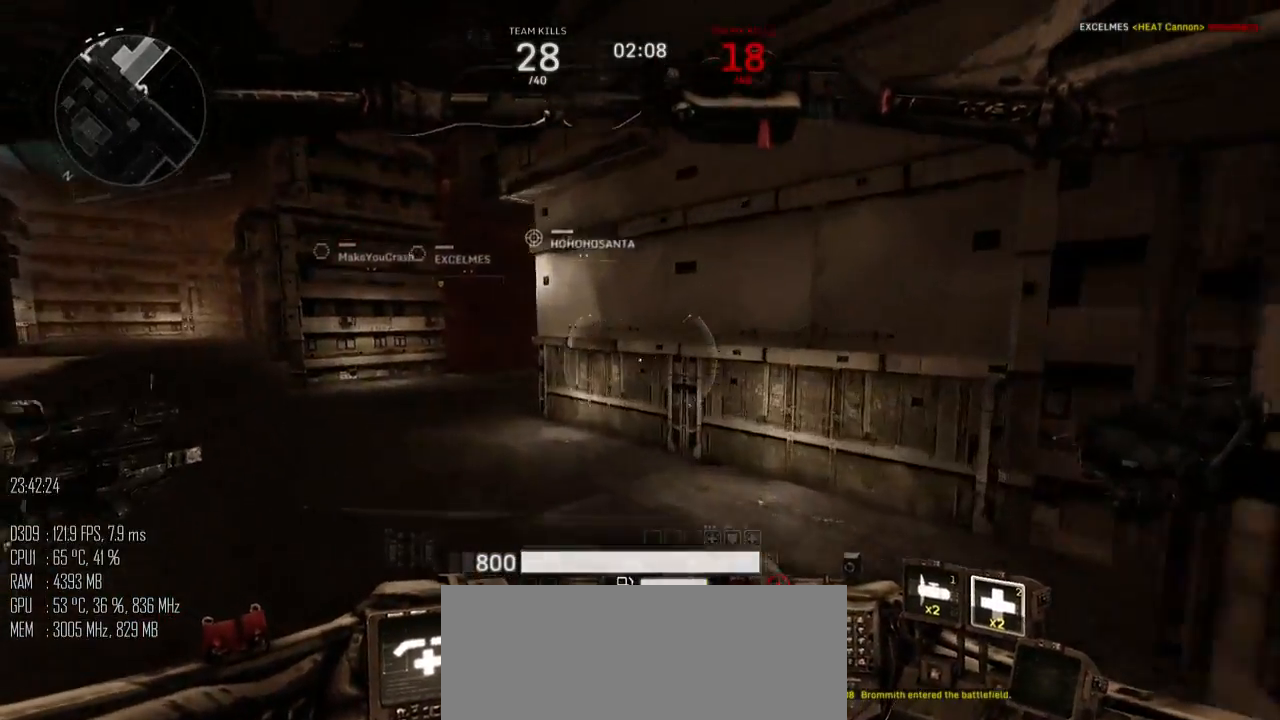
Gameplay with keyboard and mouse; each line is a JSON object with the keys and mouse buttons held at the frame after it. "events" lists presses ("down") and releases ("up") of ".", "/", "0", "1", "2", "3", "4", "5", "6", "7", "8", "9", "a", "alt", "b", "backslash", "backspace", "c", "caps_lock", "comma", "ctrl", "d", "e", "equals", "escape", "f", "g", "h", "i", "j", "k", "l", "lbracket", "m", "minus", "n", "o", "p", "q", "quote", "r", "rbracket", "return", "s", "semicolon", "shift_l", "shift_r", "space", "super", "t", "tab", "u", "v", "w", "x", "y", "z", "mouse_left", "mouse_right", "mouse_mb4" and "mouse_mb5" between this image and that frame as [ms after this image, input, new state], when the widget could be followed in between. "mouse_left", "mouse_right", "mouse_mb4", "mouse_mb5" = the "left", "right", "mb4", "mb5" buttons of the "mouse" list. No other keys are recorded. "mouse_move" is the direction in which the mouse moves at that frame (one of eight, or "still"), when it could be read.
{"keys": ["a", "shift_l", "w"], "mouse": [], "mouse_move": "right", "events": [[250, "a", "up"], [417, "a", "down"]]}
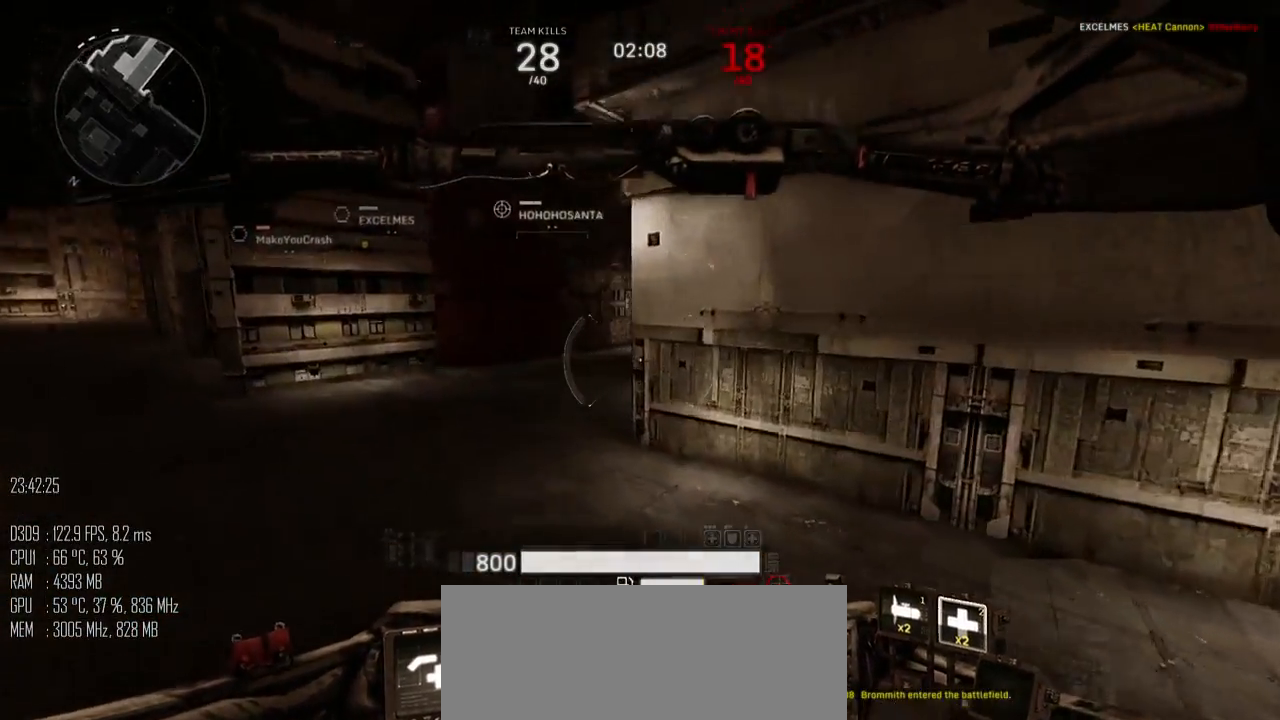
{"keys": ["a", "shift_l", "w"], "mouse": [], "mouse_move": "right", "events": []}
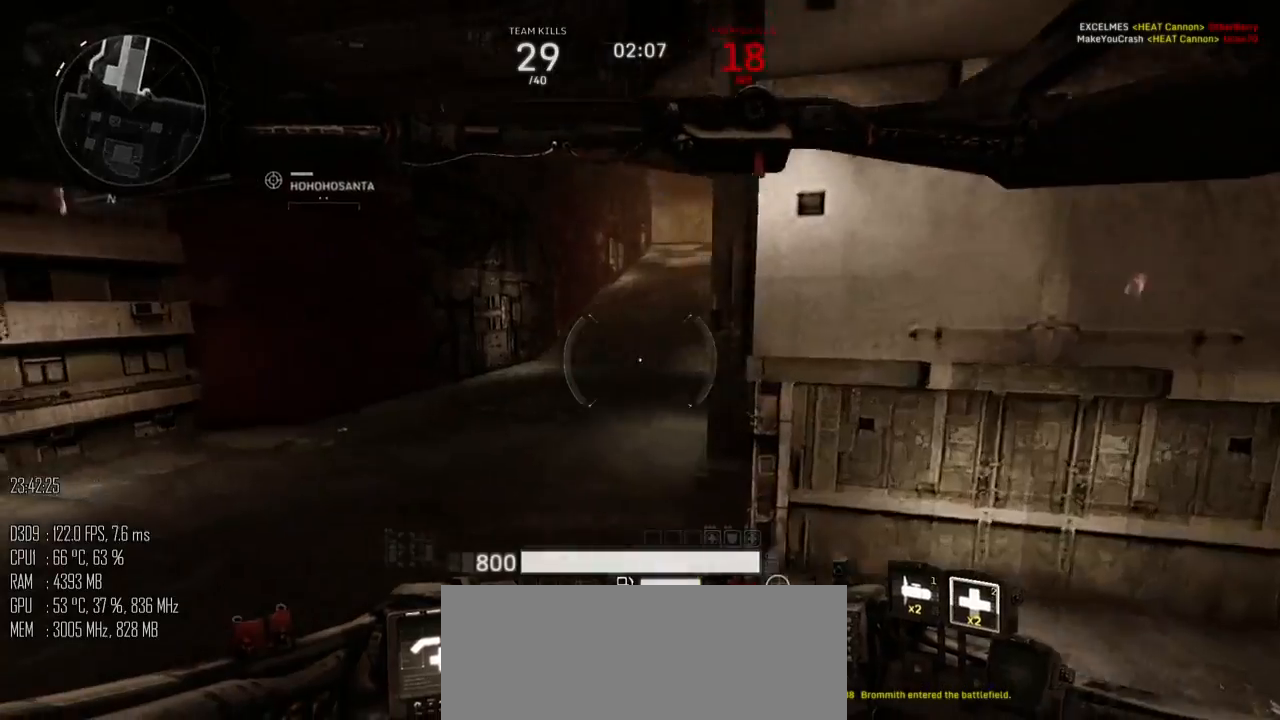
{"keys": ["d", "shift_l"], "mouse": [], "mouse_move": "up", "events": [[267, "d", "down"], [333, "a", "up"], [333, "shift_l", "up"], [400, "w", "up"], [467, "shift_l", "down"]]}
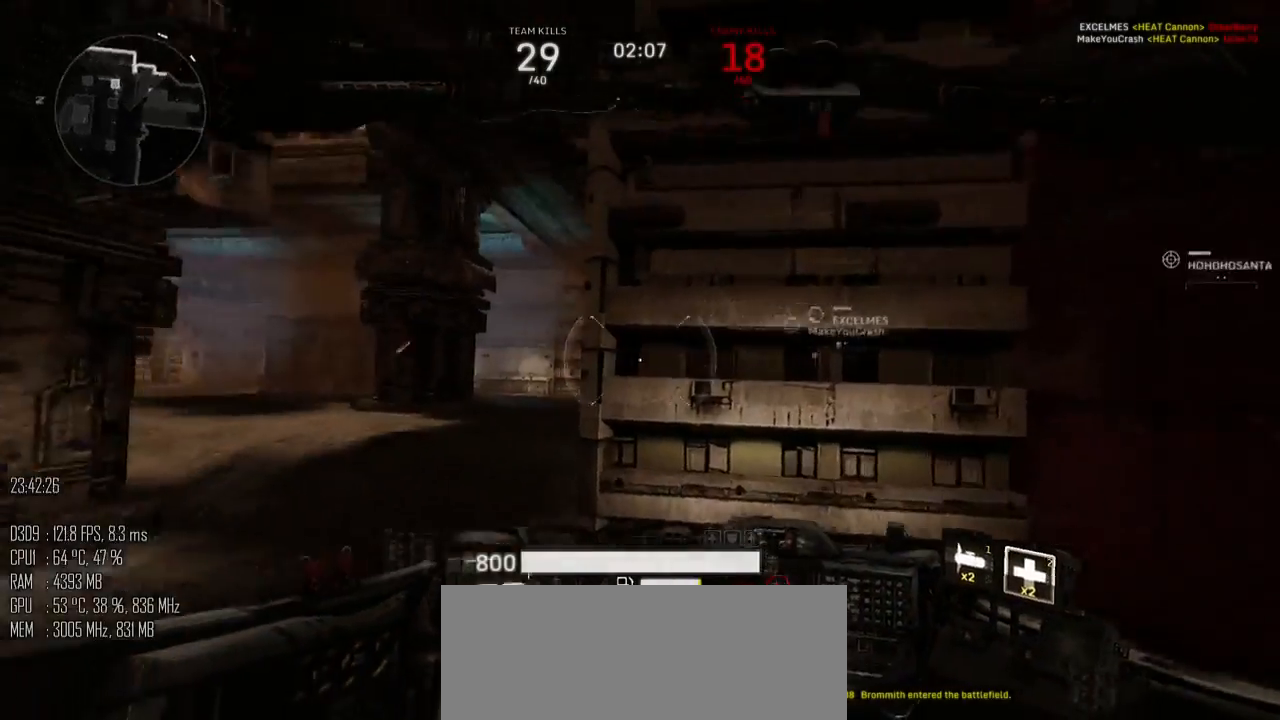
{"keys": ["shift_l", "w"], "mouse": [], "mouse_move": "up", "events": [[83, "shift_l", "up"], [150, "w", "down"], [417, "shift_l", "down"], [467, "d", "up"]]}
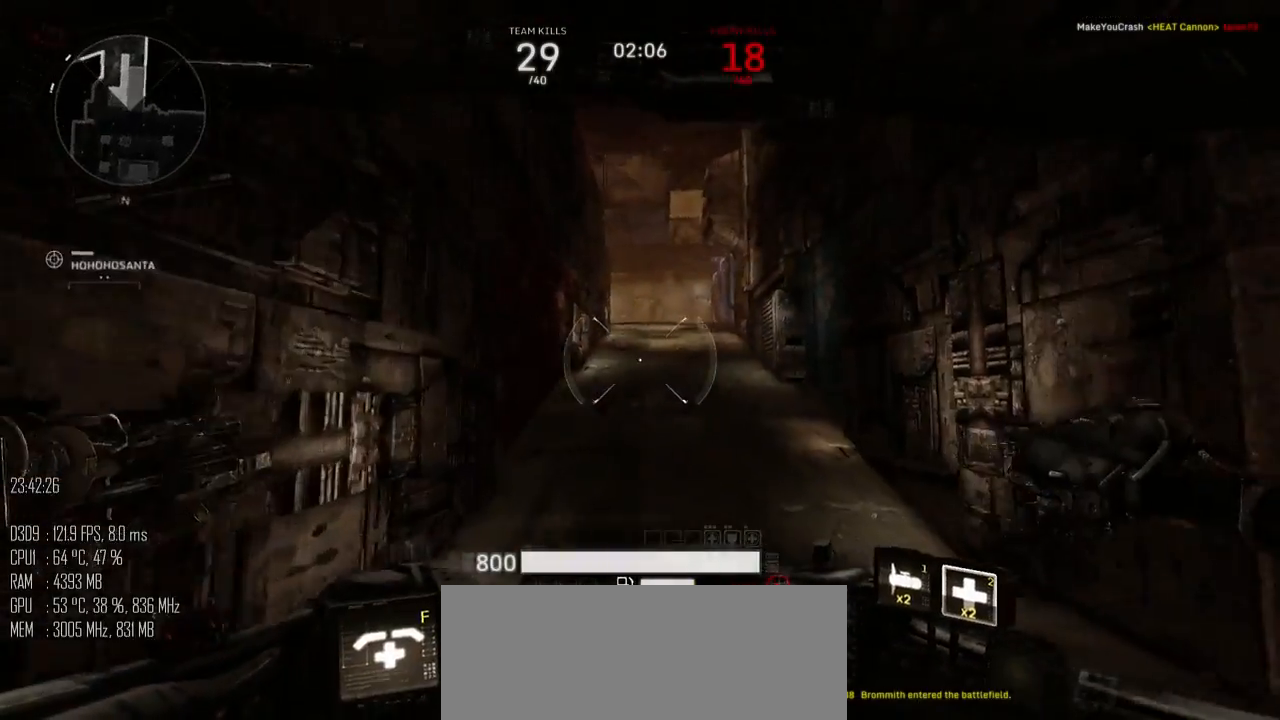
{"keys": ["shift_l", "w"], "mouse": [], "mouse_move": "down-left", "events": []}
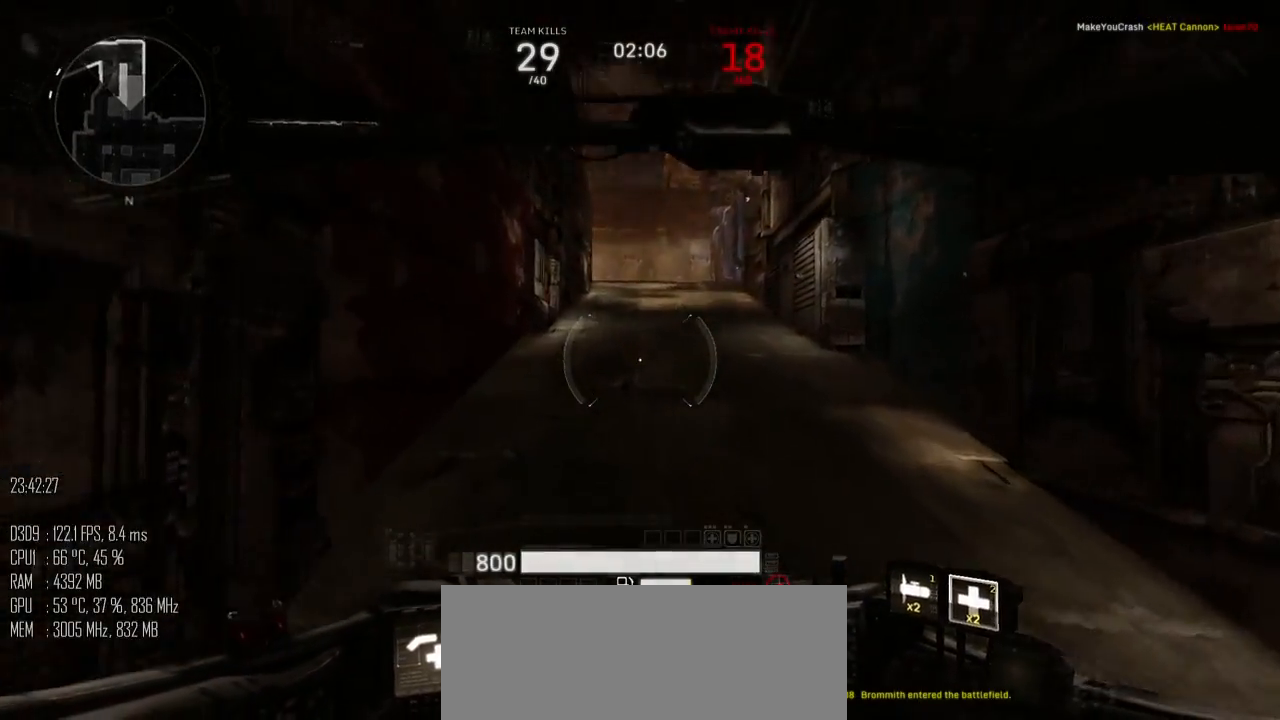
{"keys": ["d"], "mouse": [], "mouse_move": "left", "events": [[217, "d", "down"], [467, "shift_l", "up"], [467, "w", "up"]]}
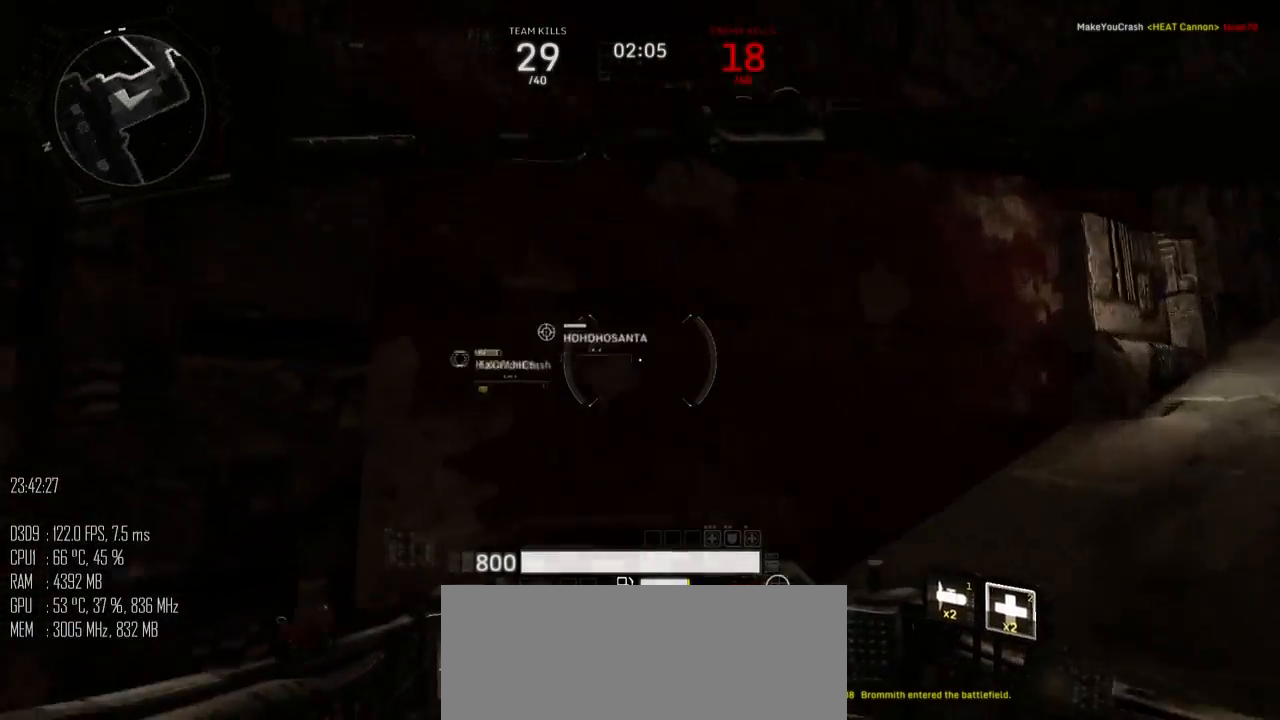
{"keys": ["d", "w"], "mouse": [], "mouse_move": "right", "events": [[67, "shift_l", "down"], [133, "shift_l", "up"], [133, "w", "down"]]}
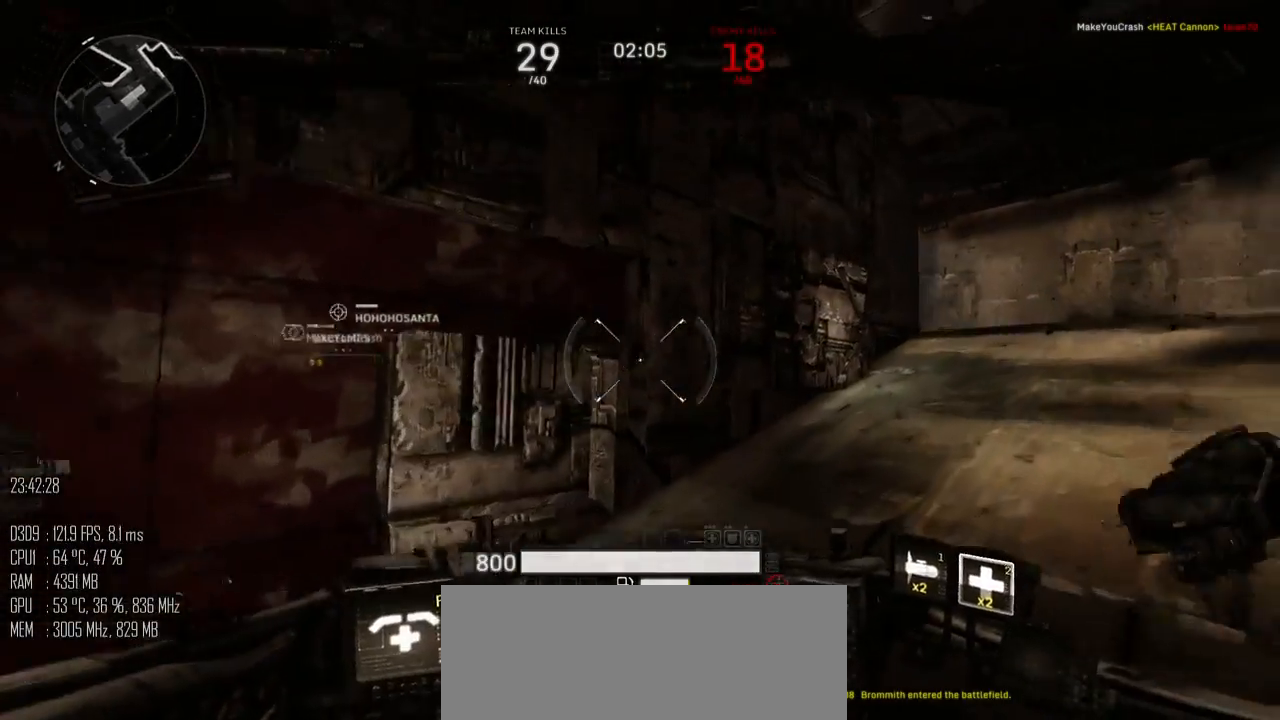
{"keys": ["d", "w"], "mouse": [], "mouse_move": "down-right", "events": []}
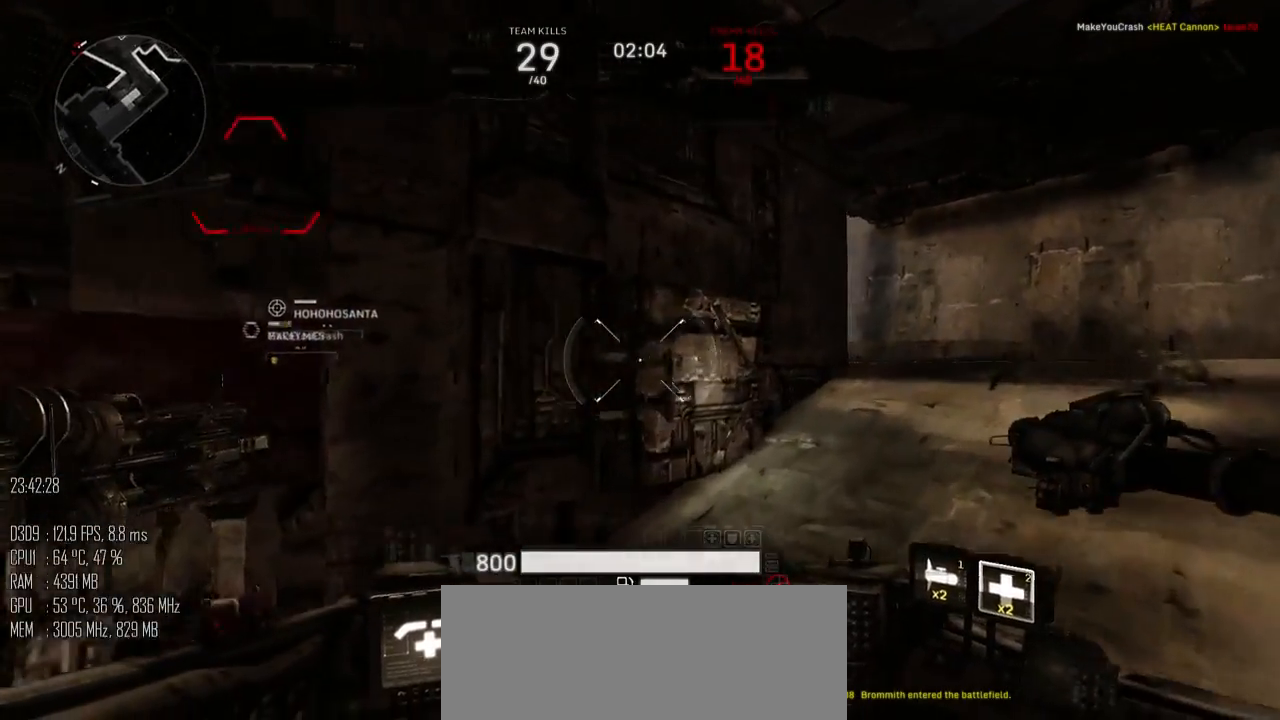
{"keys": ["d"], "mouse": [], "mouse_move": "left", "events": [[367, "w", "up"], [433, "shift_l", "down"], [500, "shift_l", "up"]]}
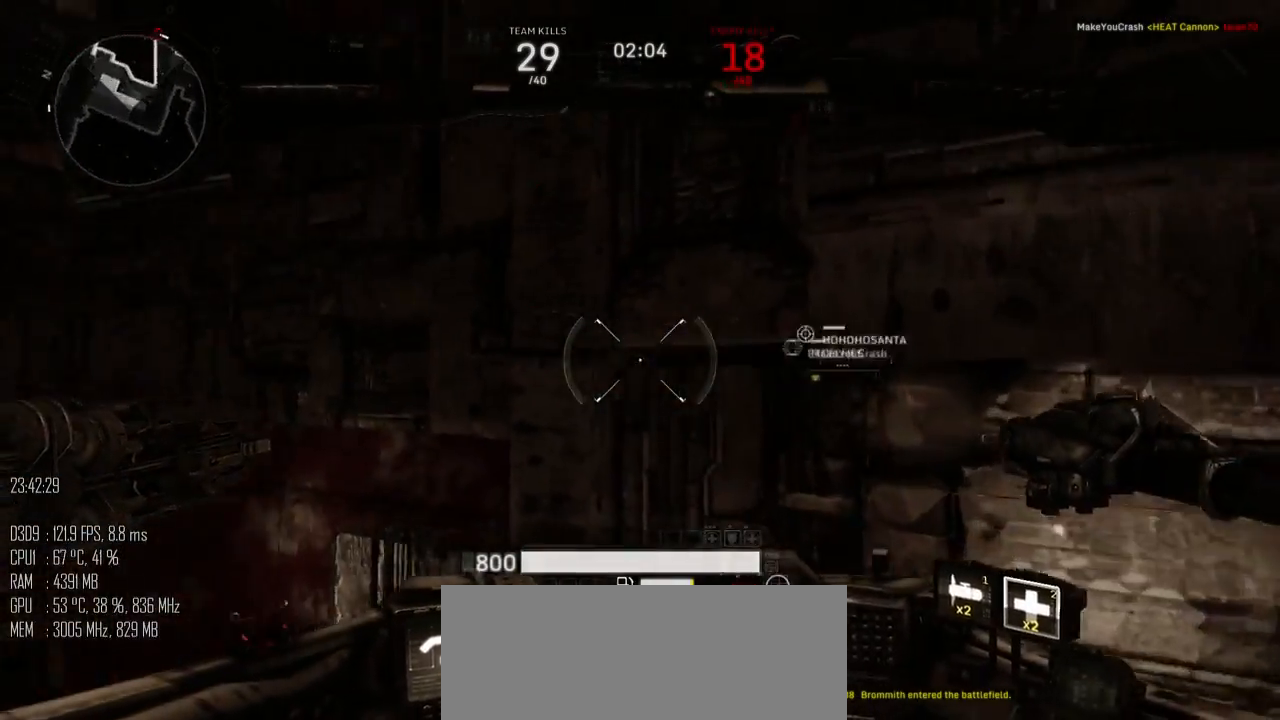
{"keys": ["d"], "mouse": [], "mouse_move": "right", "events": [[183, "w", "down"], [483, "w", "up"]]}
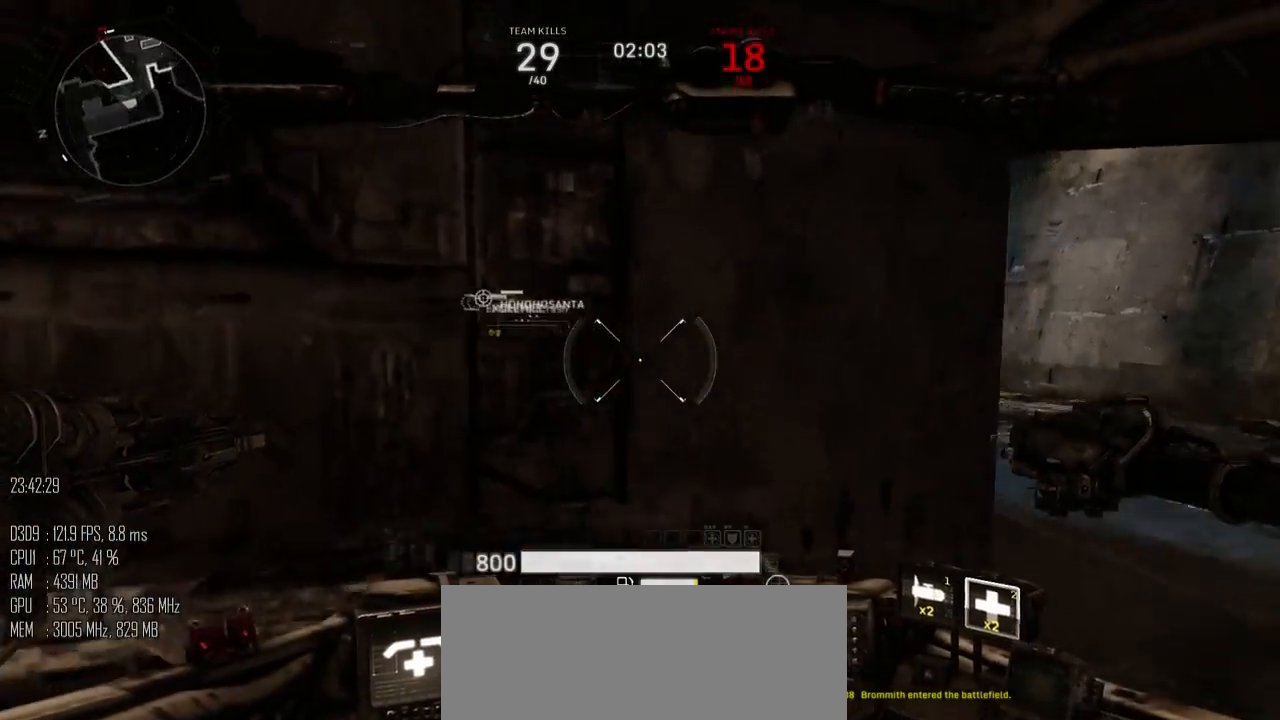
{"keys": ["d", "w"], "mouse": [], "mouse_move": "right", "events": [[133, "shift_l", "down"], [200, "shift_l", "up"], [267, "w", "down"]]}
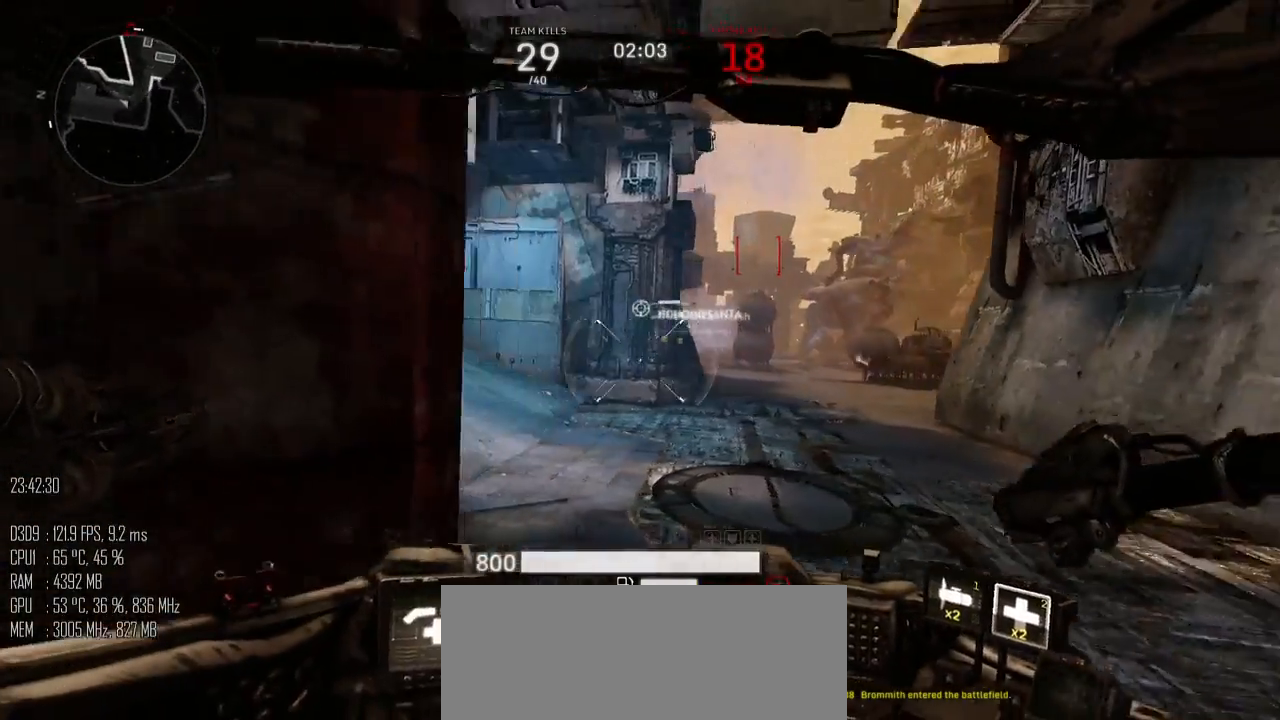
{"keys": ["w"], "mouse": [], "mouse_move": "up-right", "events": [[117, "d", "up"], [283, "d", "down"], [483, "d", "up"]]}
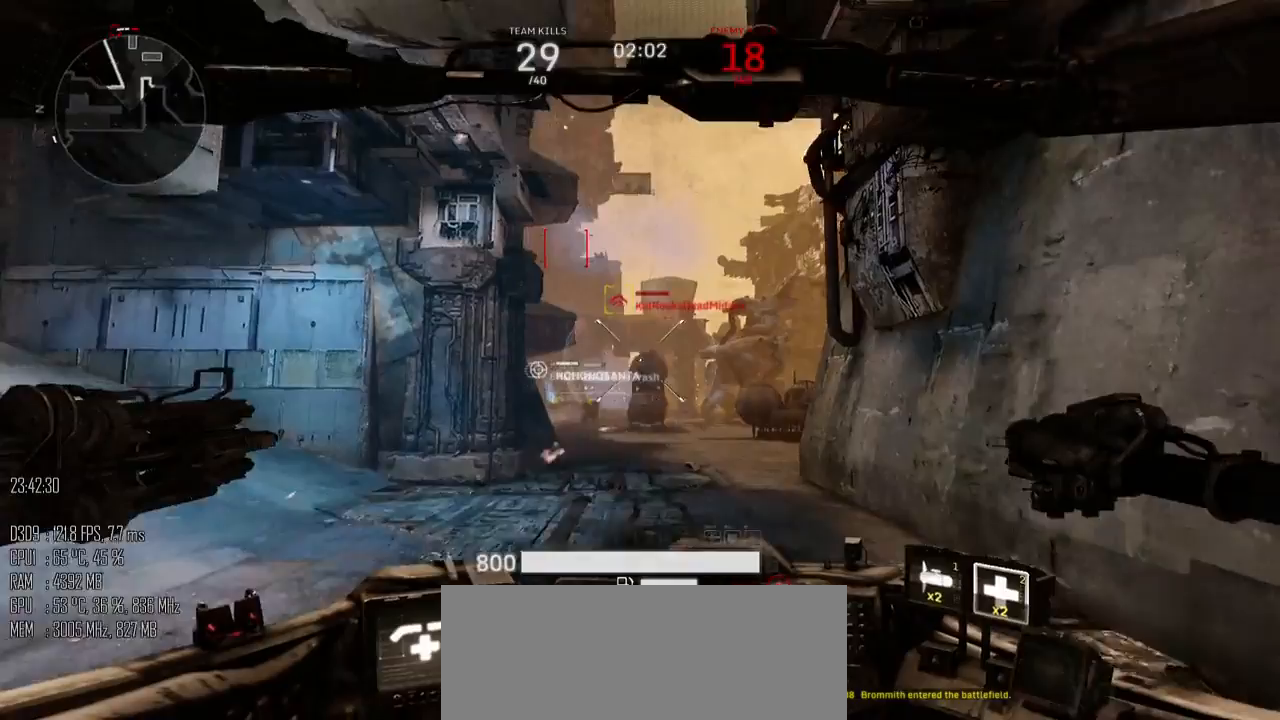
{"keys": ["w"], "mouse": [], "mouse_move": "up-left", "events": []}
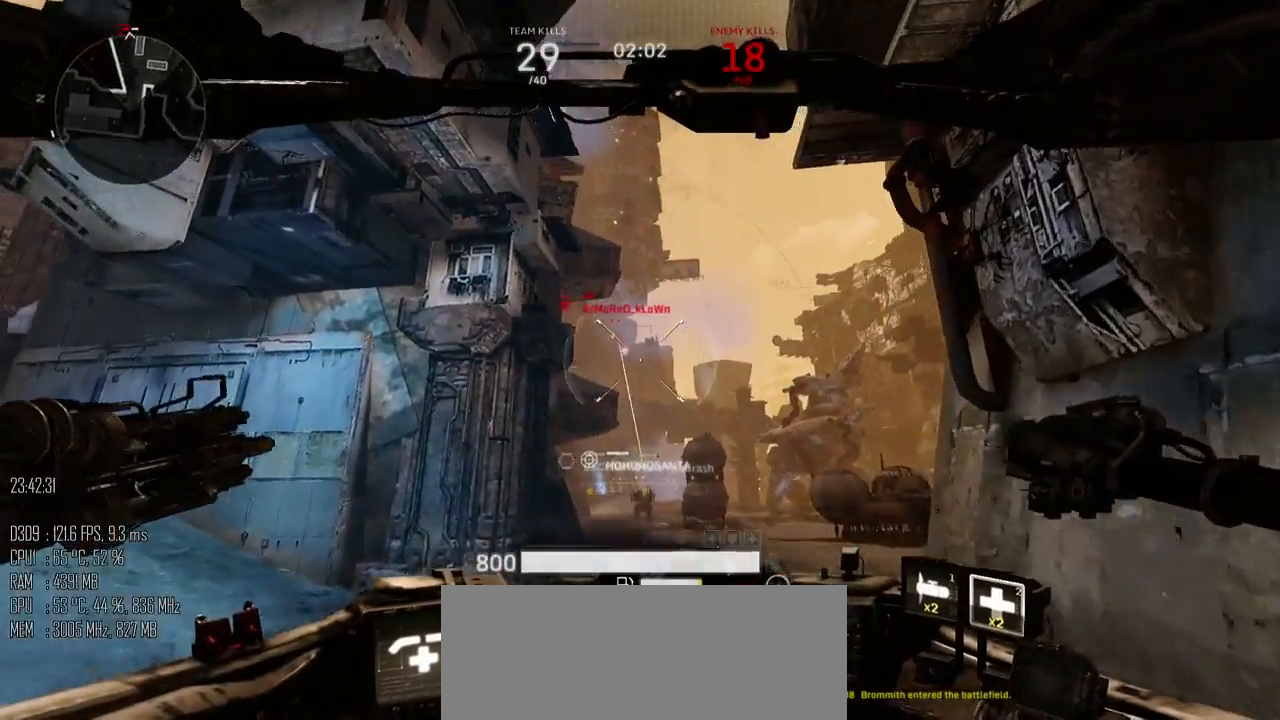
{"keys": ["w"], "mouse": ["right"], "mouse_move": "right", "events": [[283, "mouse_left", "down"], [350, "mouse_left", "up"], [483, "mouse_right", "down"]]}
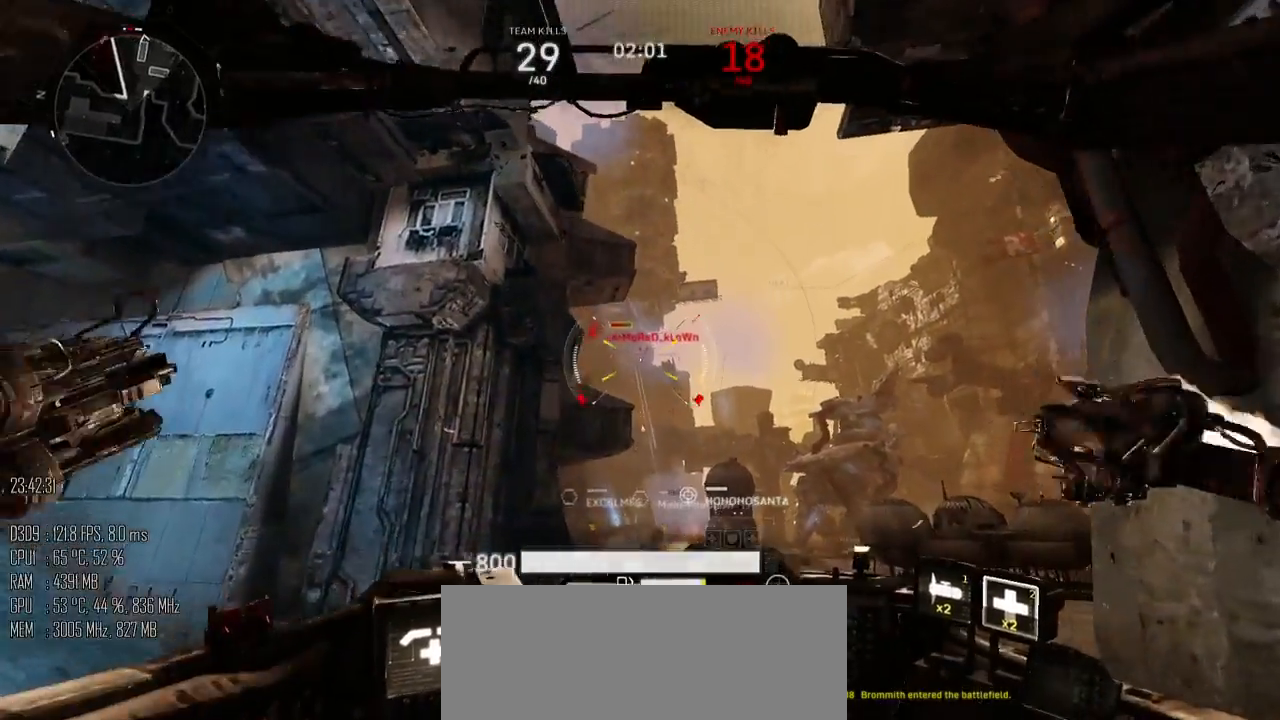
{"keys": ["d", "w"], "mouse": [], "mouse_move": "left", "events": [[67, "mouse_right", "up"], [267, "d", "down"]]}
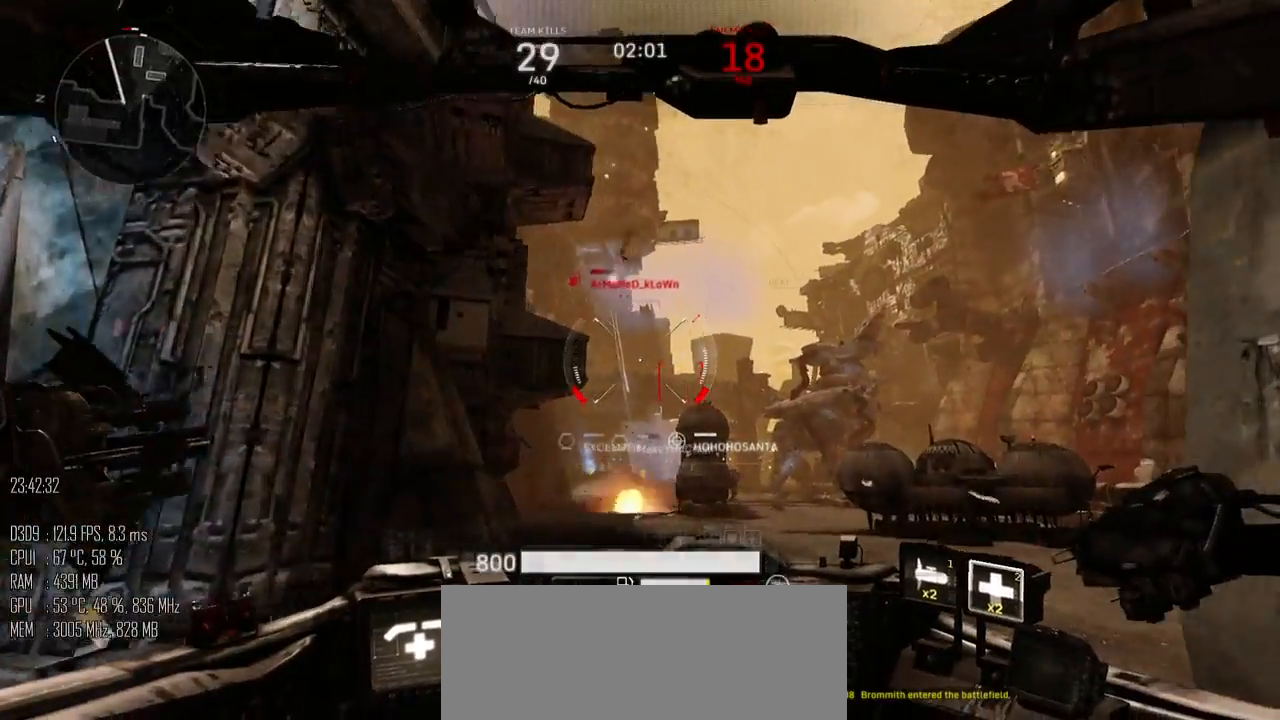
{"keys": ["a"], "mouse": [], "mouse_move": "up-left", "events": [[367, "a", "down"], [400, "d", "up"], [500, "w", "up"]]}
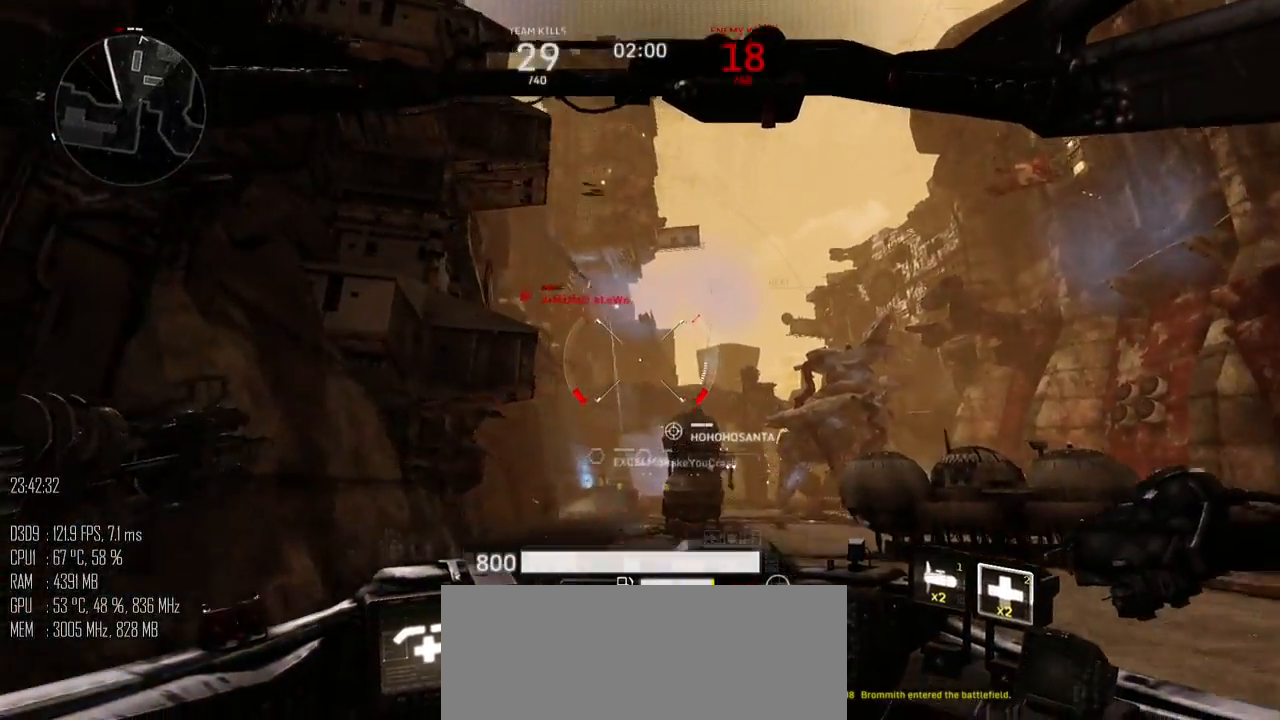
{"keys": ["d", "w"], "mouse": ["right"], "mouse_move": "down-right", "events": [[183, "s", "down"], [317, "d", "down"], [350, "a", "up"], [383, "s", "up"], [483, "mouse_right", "down"], [483, "w", "down"]]}
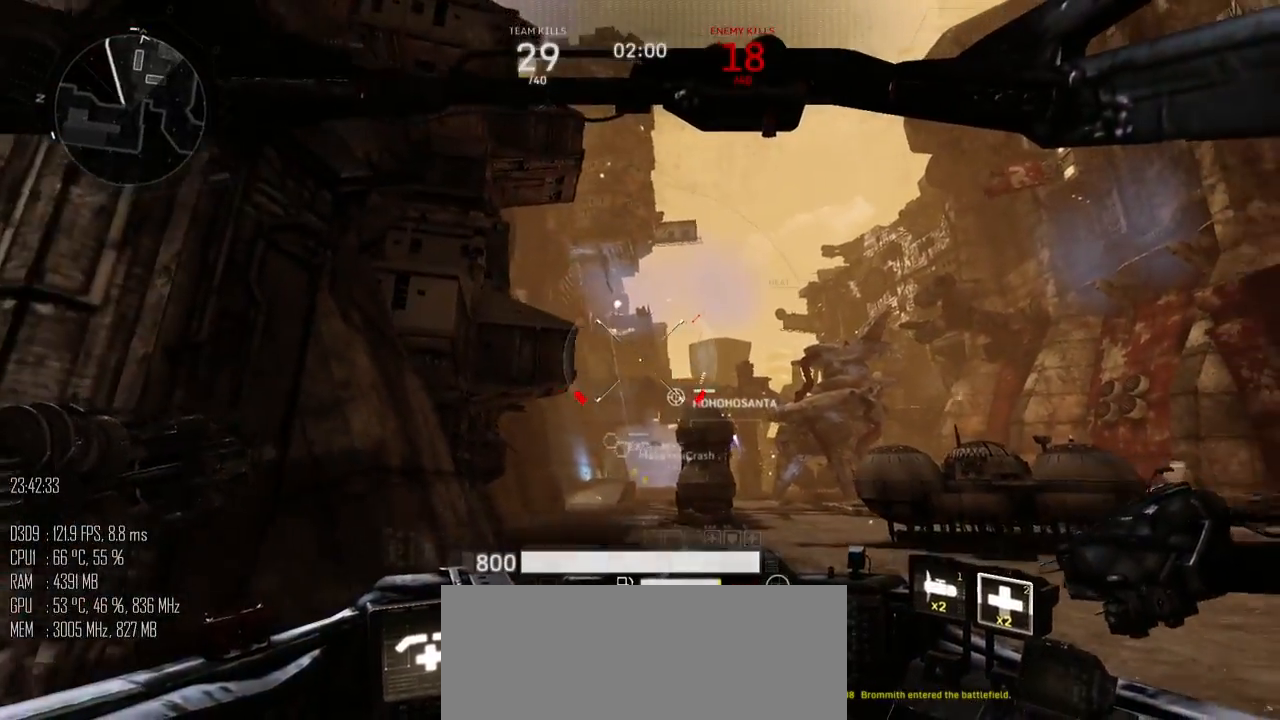
{"keys": ["shift_l", "w"], "mouse": [], "mouse_move": "down", "events": [[67, "mouse_right", "up"], [233, "shift_l", "down"], [267, "d", "up"]]}
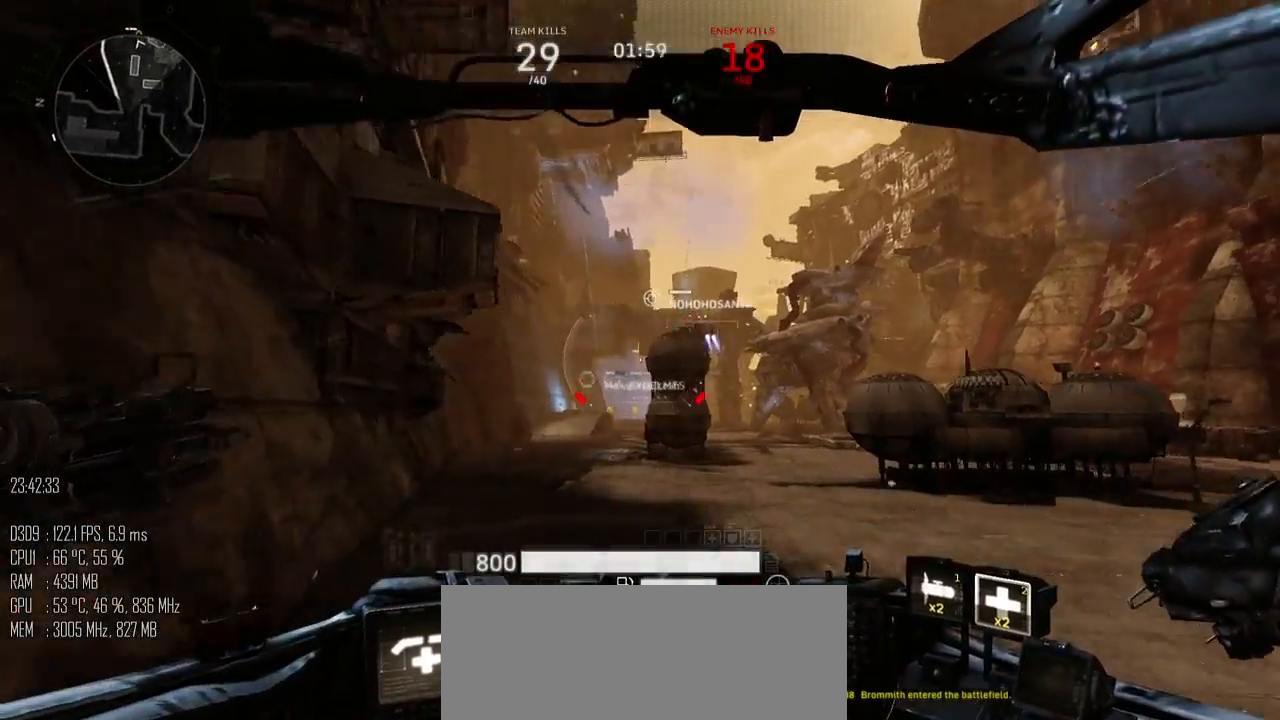
{"keys": ["shift_l", "w"], "mouse": [], "mouse_move": "right", "events": []}
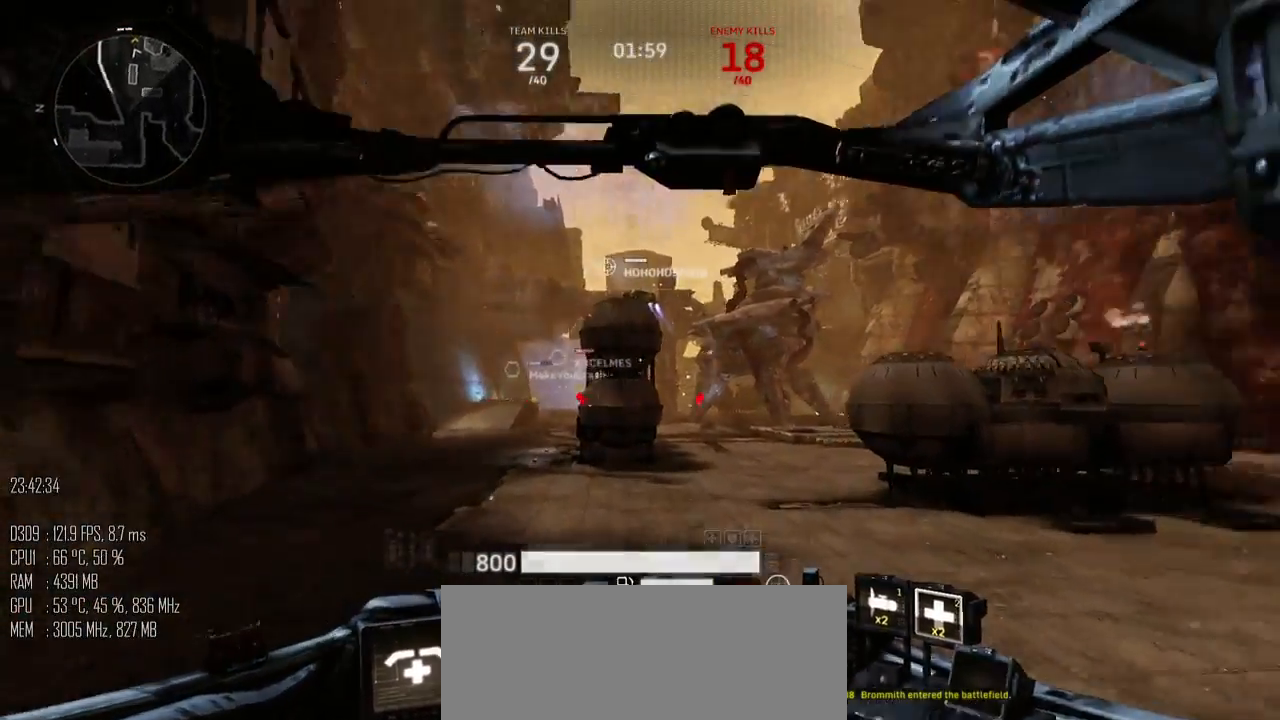
{"keys": ["a", "w"], "mouse": [], "mouse_move": "left", "events": [[33, "a", "down"], [250, "w", "up"], [283, "shift_l", "up"], [317, "shift_l", "down"], [383, "shift_l", "up"], [450, "w", "down"]]}
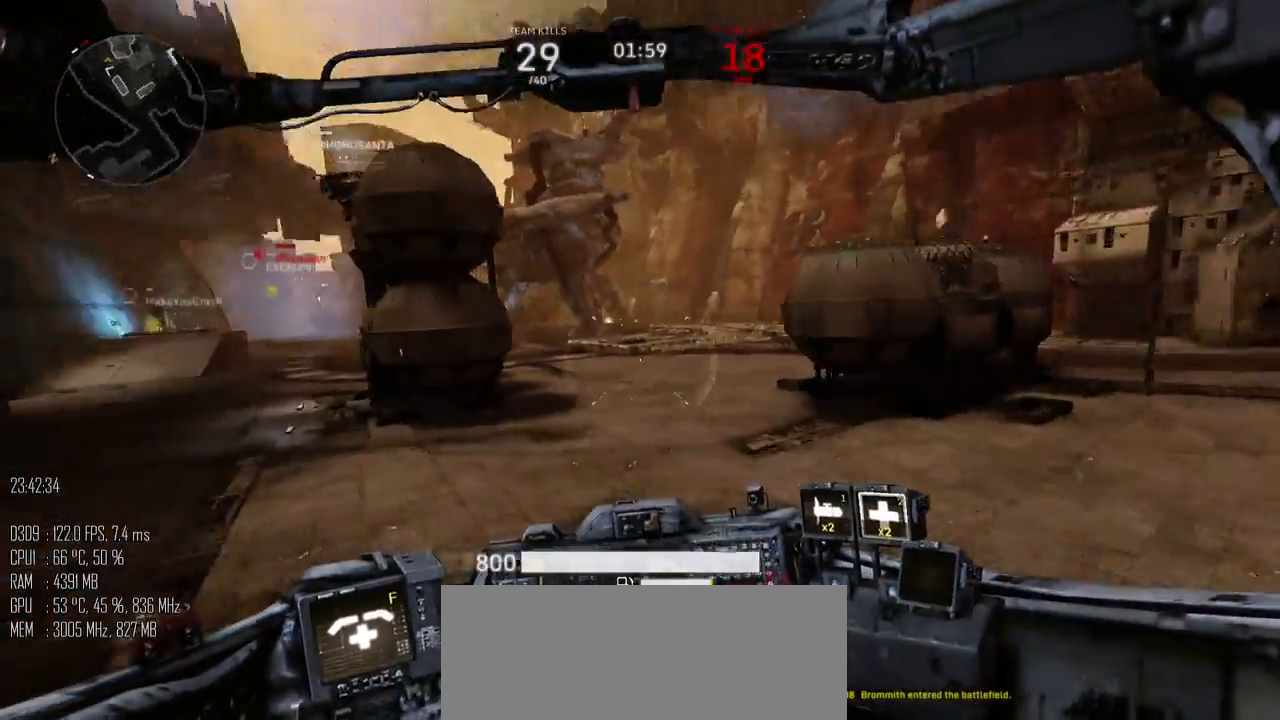
{"keys": ["a", "shift_l", "w"], "mouse": [], "mouse_move": "up-right", "events": [[67, "shift_l", "down"], [200, "a", "up"], [333, "a", "down"]]}
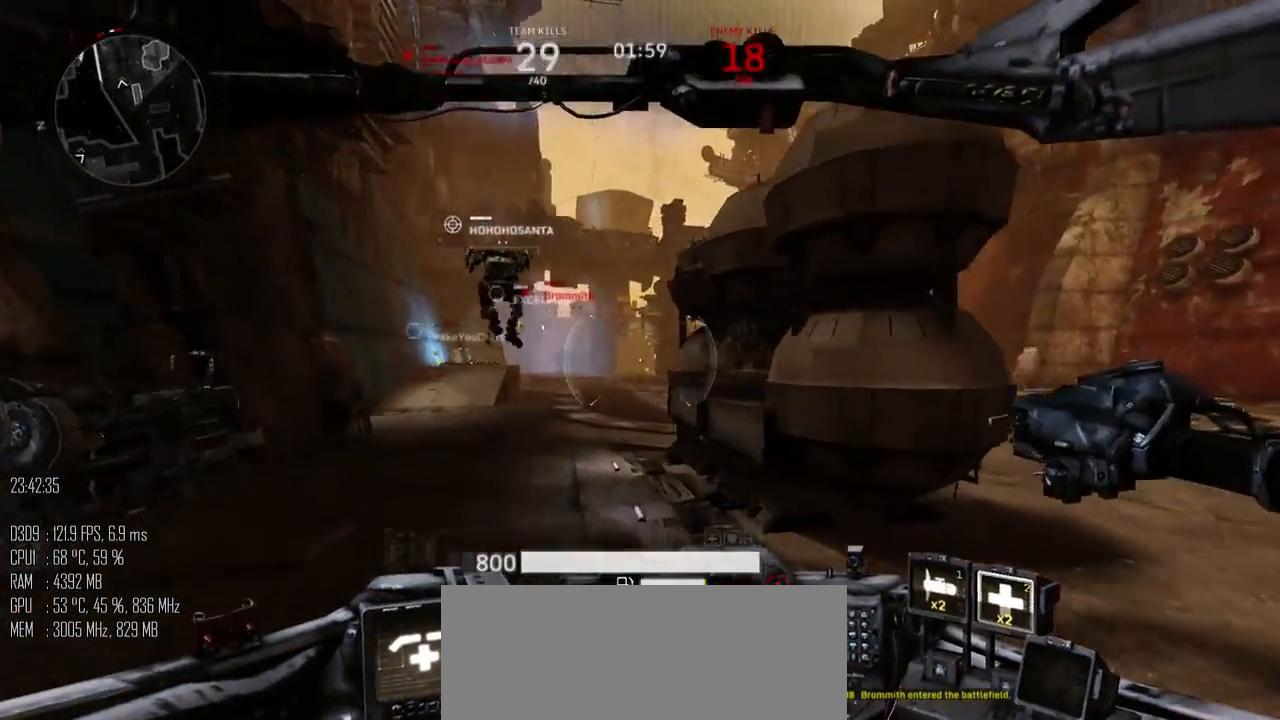
{"keys": ["a", "shift_l", "w"], "mouse": [], "mouse_move": "up", "events": [[33, "a", "up"], [250, "a", "down"]]}
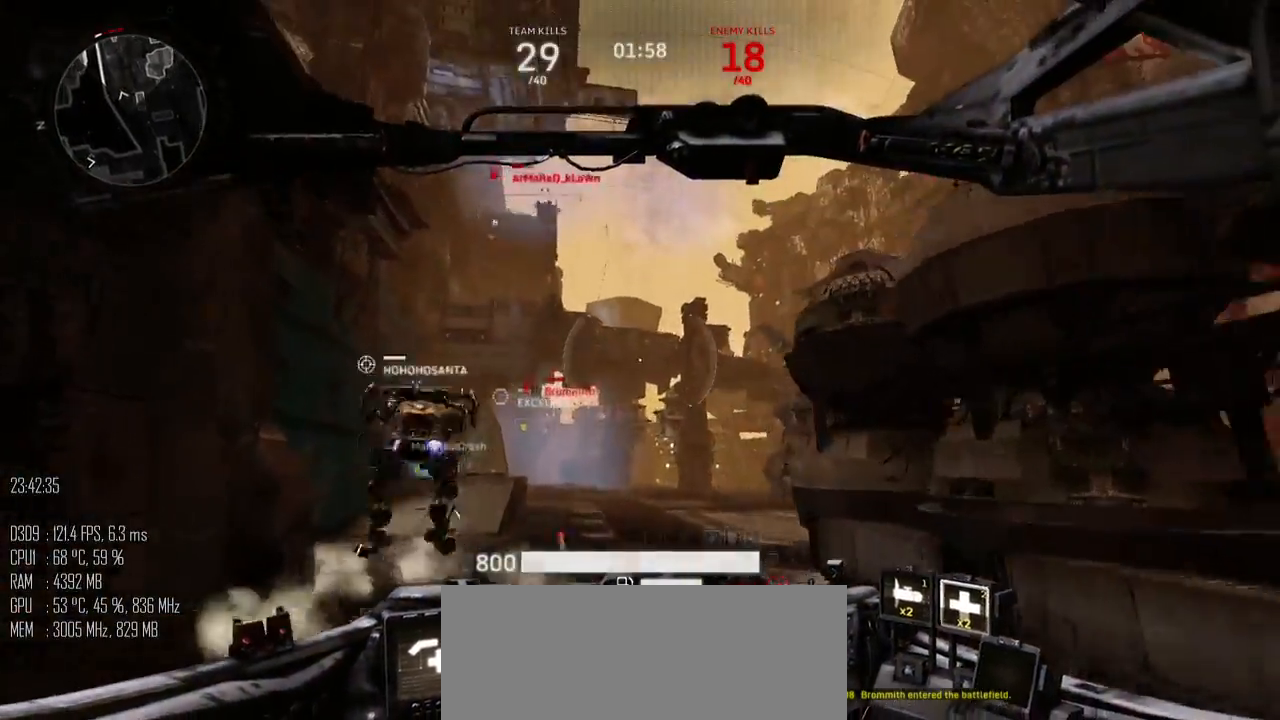
{"keys": ["a"], "mouse": [], "mouse_move": "down-right", "events": [[350, "shift_l", "up"], [350, "w", "up"], [450, "shift_l", "down"], [483, "shift_l", "up"]]}
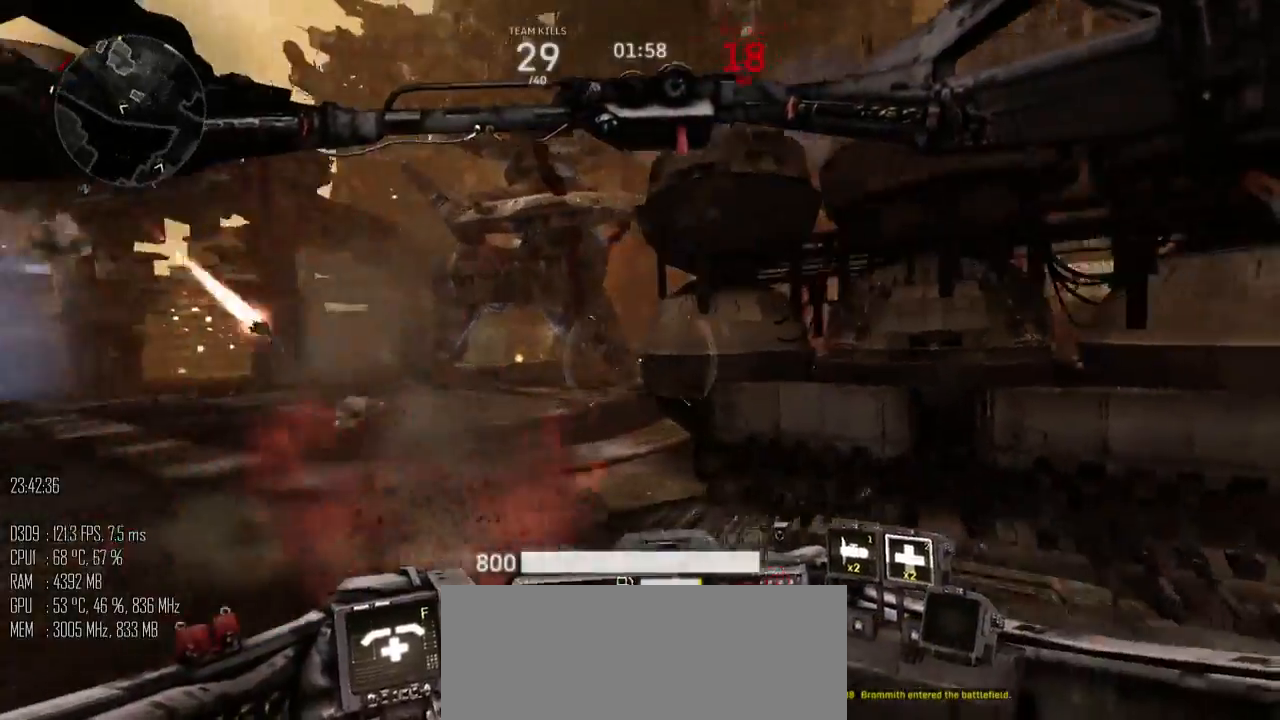
{"keys": ["shift_l", "w"], "mouse": [], "mouse_move": "up", "events": [[50, "w", "down"], [167, "shift_l", "down"], [233, "a", "up"]]}
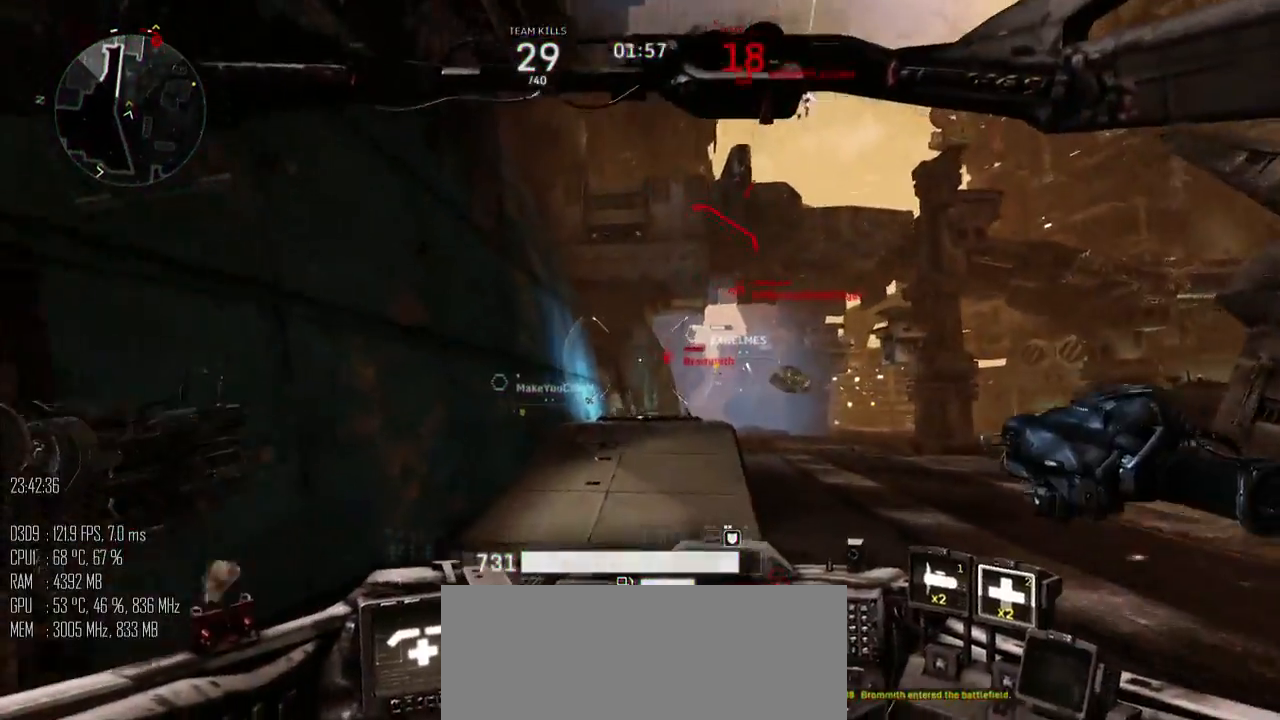
{"keys": ["a", "shift_l", "w"], "mouse": [], "mouse_move": "right", "events": [[150, "a", "down"]]}
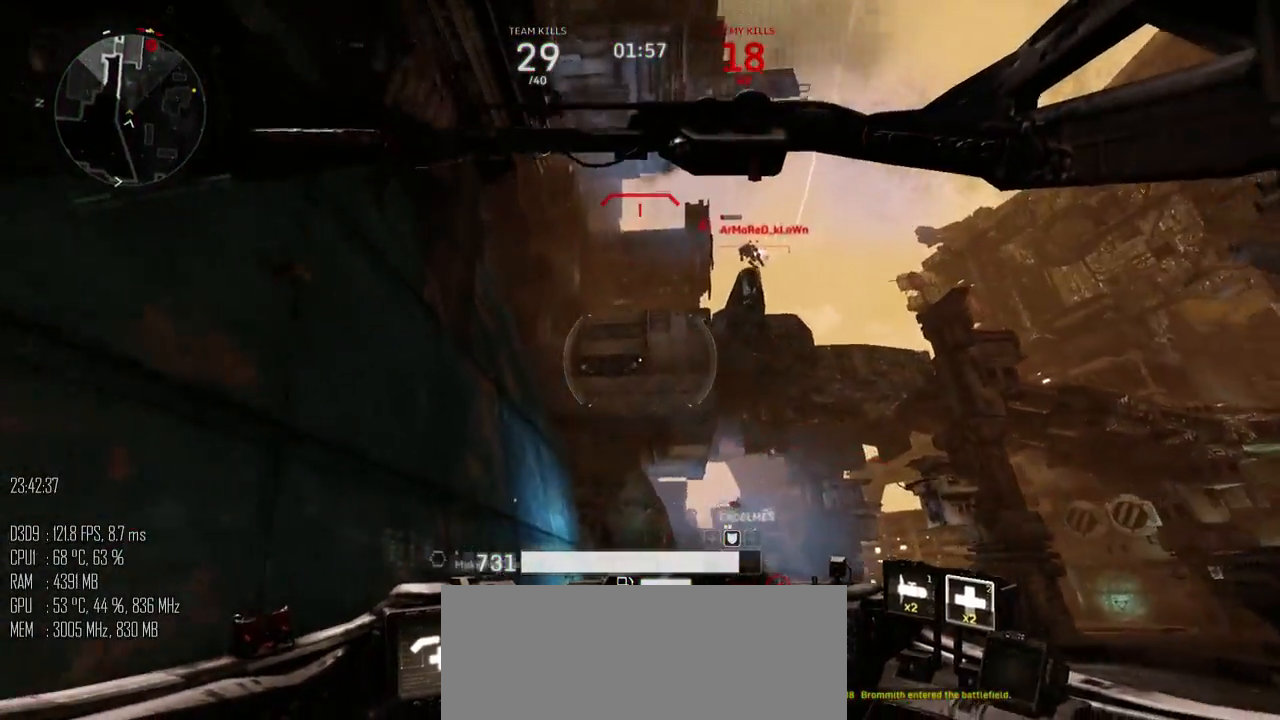
{"keys": ["shift_l", "w"], "mouse": [], "mouse_move": "down", "events": [[33, "a", "up"]]}
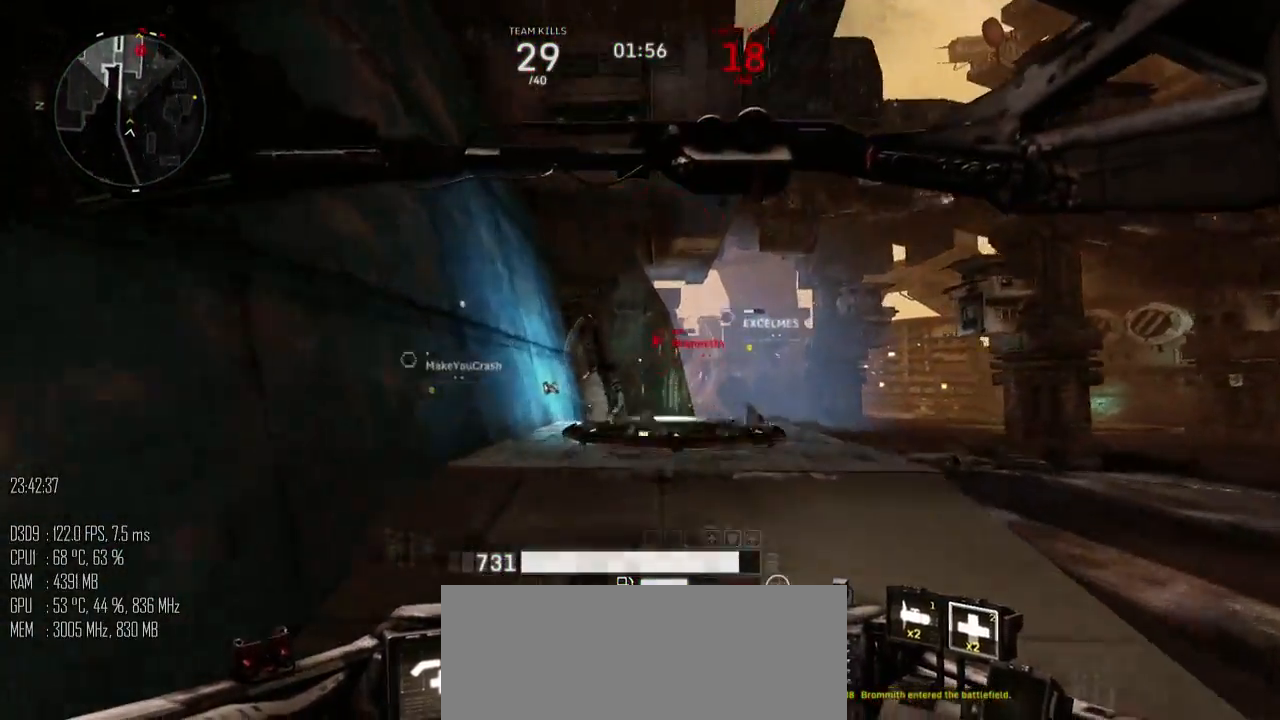
{"keys": ["w"], "mouse": [], "mouse_move": "up-right", "events": [[450, "shift_l", "up"]]}
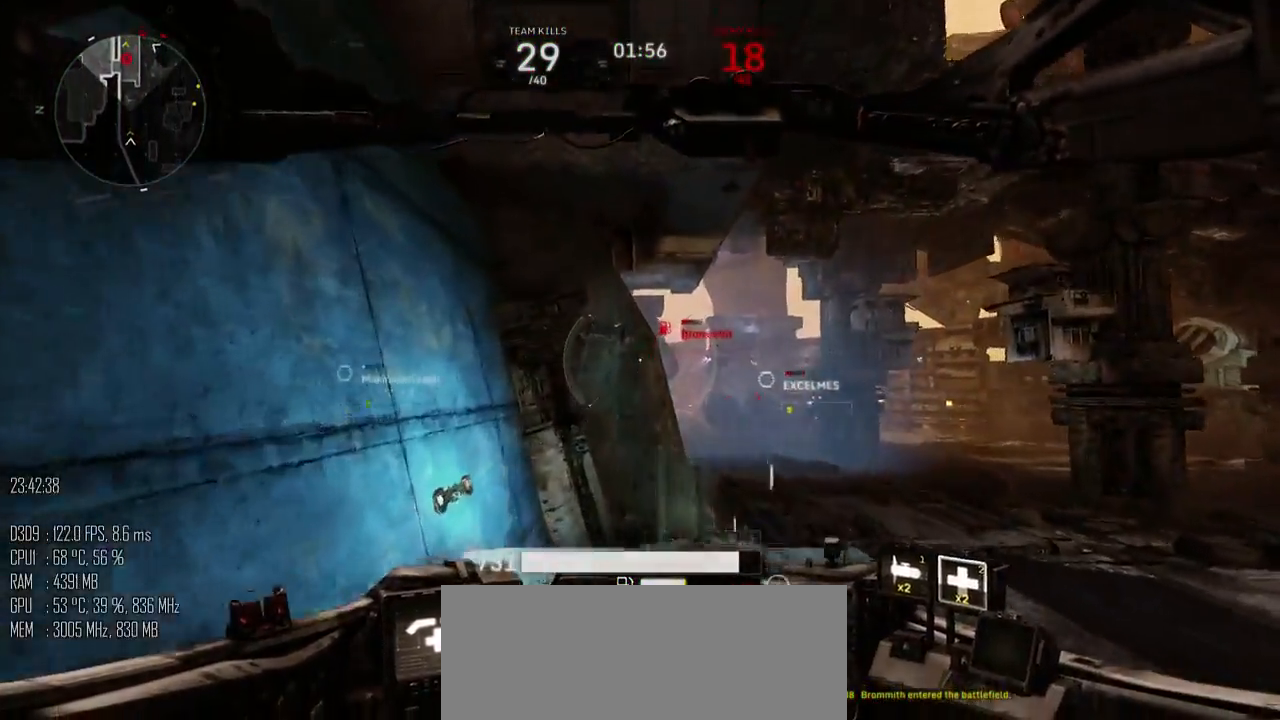
{"keys": ["w"], "mouse": [], "mouse_move": "up-right", "events": []}
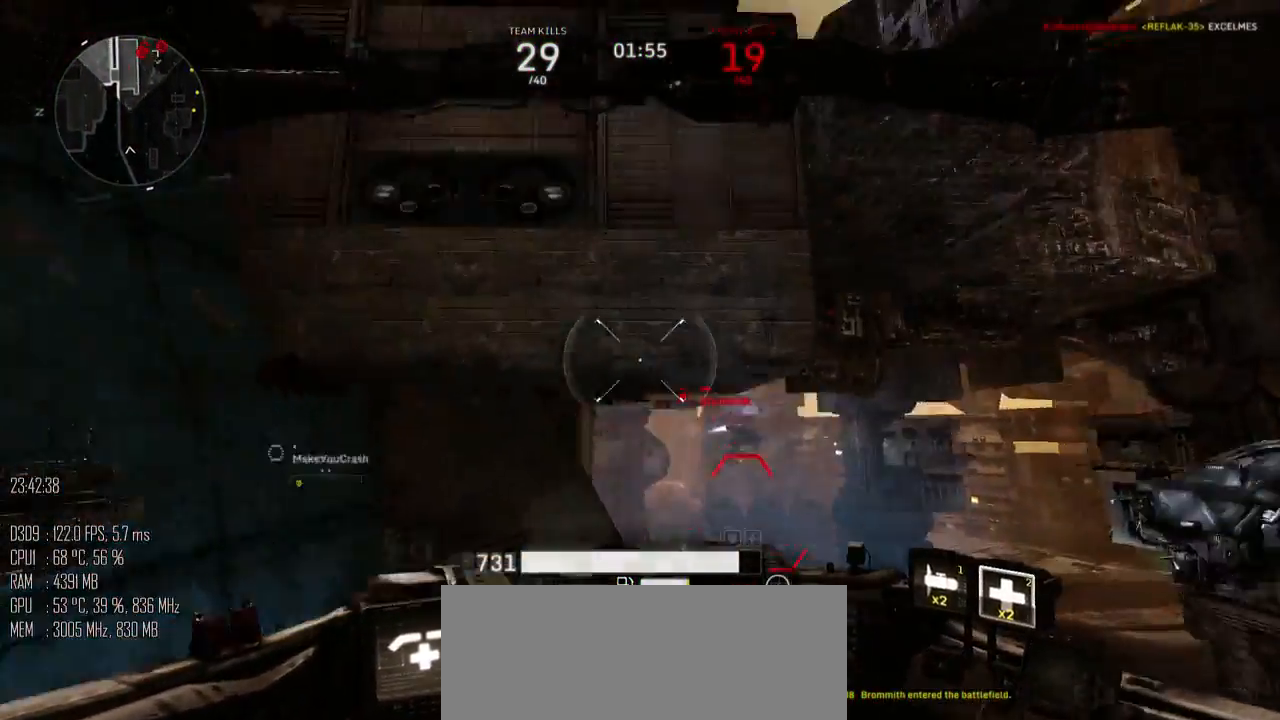
{"keys": ["w"], "mouse": [], "mouse_move": "down", "events": []}